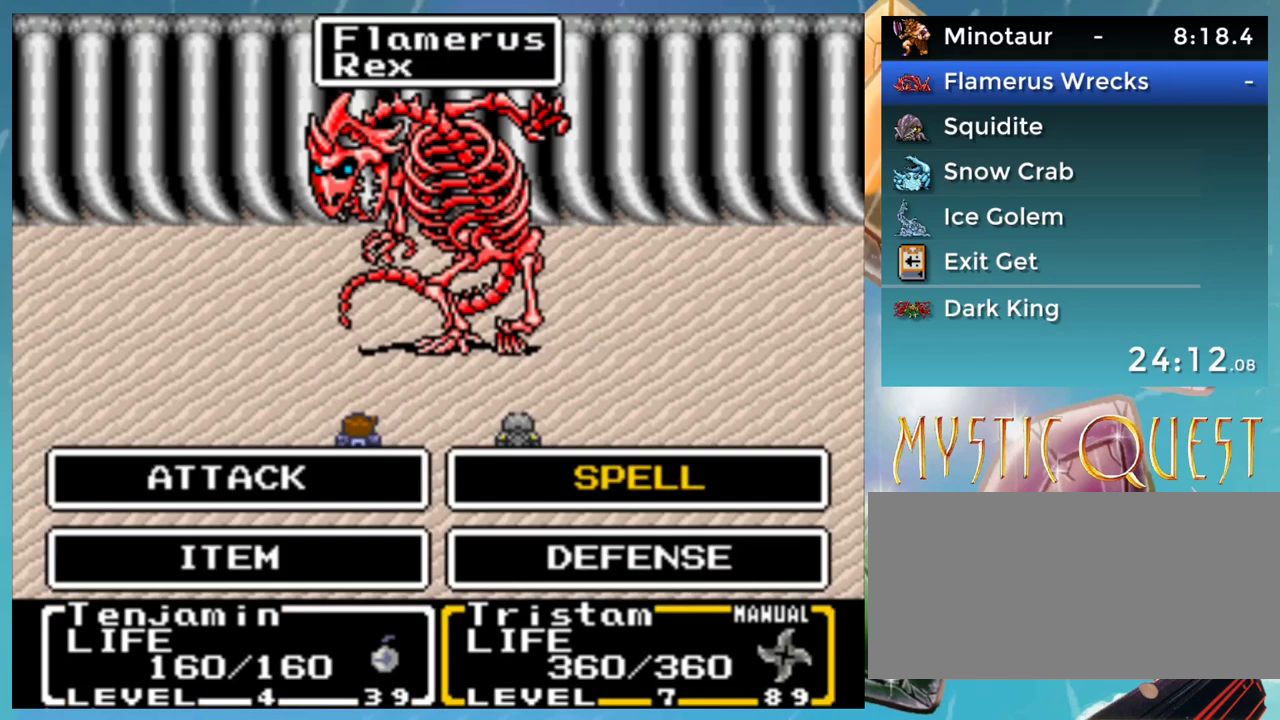
Gameplay with a controller (Nintendo layout); each line is a JSON object with the inputs held at the frame after it. "events" lists button and stick changes between this image and that frame as [ms after this image, input, new state], when the widget could be followed in between. Not read: L3 R1 R3.
{"buttons": [], "events": [[183, "DPAD_LEFT", "down"], [217, "DPAD_LEFT", "up"], [467, "A", "down"], [483, "A", "up"]]}
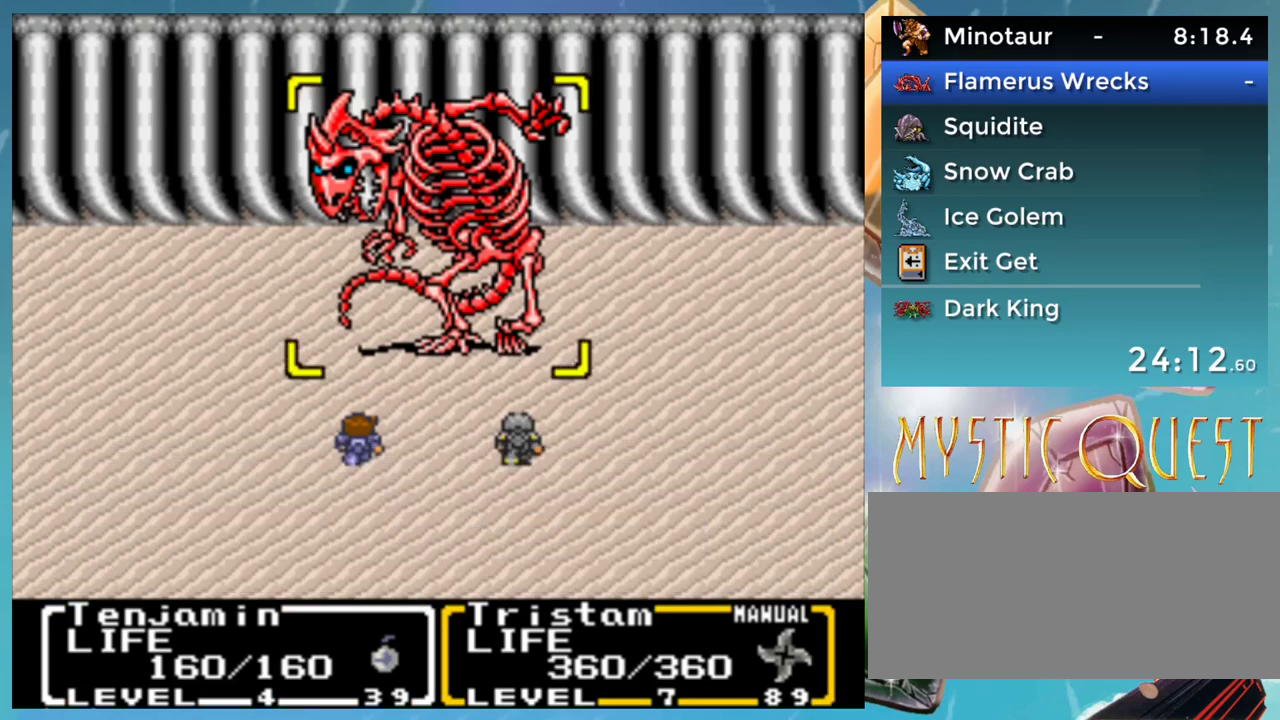
{"buttons": ["A", "B", "DPAD_RIGHT"], "events": [[67, "A", "down"], [150, "A", "up"], [200, "A", "down"], [217, "B", "down"], [283, "A", "up"], [300, "DPAD_UP", "down"], [350, "A", "down"], [350, "B", "up"], [350, "DPAD_UP", "up"], [400, "DPAD_RIGHT", "down"], [417, "A", "up"], [433, "B", "down"], [500, "A", "down"]]}
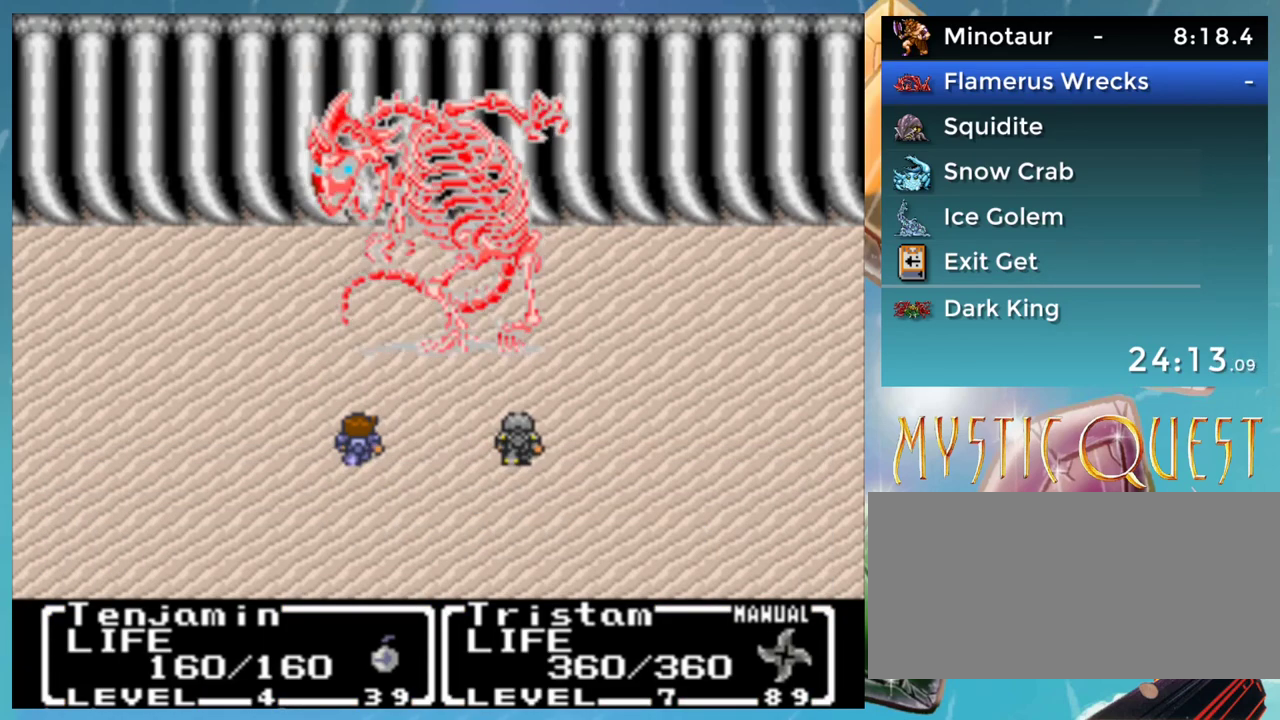
{"buttons": ["DPAD_DOWN"]}
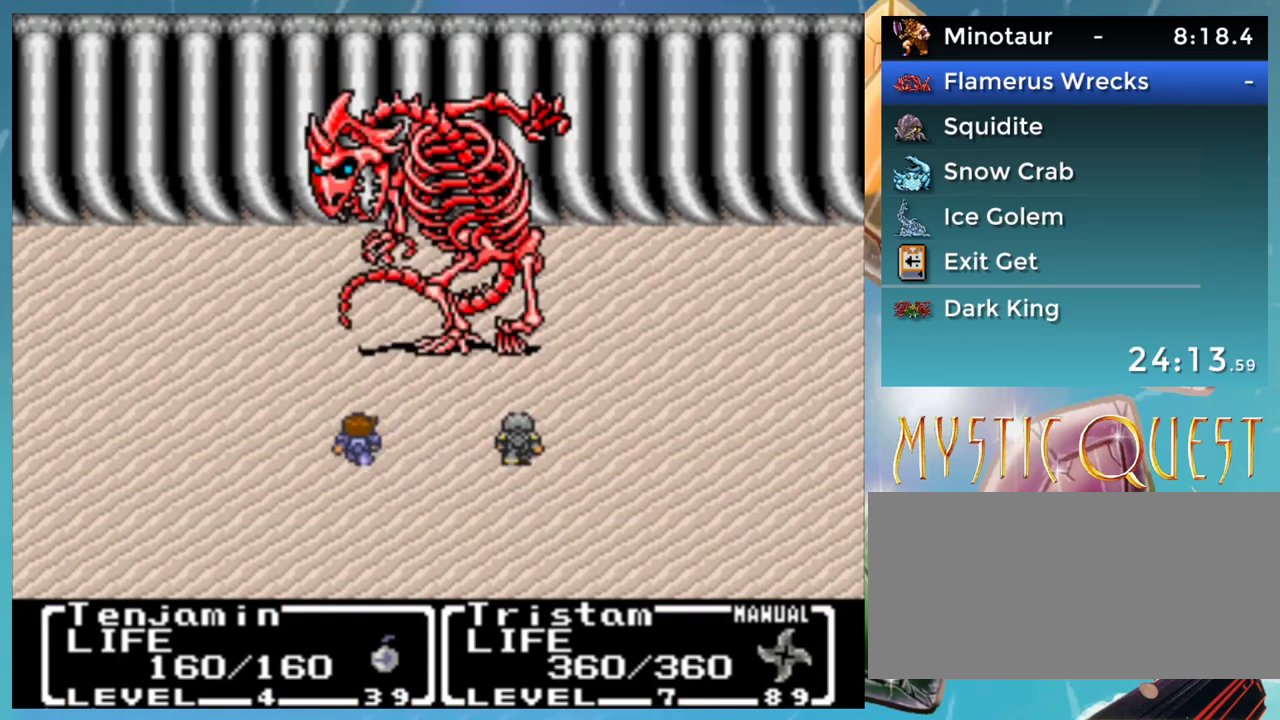
{"buttons": ["A", "DPAD_RIGHT"], "events": [[50, "B", "down"], [50, "DPAD_DOWN", "up"], [100, "A", "down"], [100, "DPAD_UP", "down"], [117, "B", "up"], [150, "A", "up"], [183, "DPAD_UP", "up"], [200, "DPAD_DOWN", "down"], [217, "B", "down"], [250, "A", "down"], [250, "DPAD_DOWN", "up"], [283, "DPAD_UP", "down"], [300, "B", "up"], [350, "A", "up"], [367, "DPAD_RIGHT", "down"], [367, "DPAD_UP", "up"], [400, "B", "down"], [417, "DPAD_RIGHT", "up"], [450, "A", "down"], [467, "B", "up"], [500, "DPAD_RIGHT", "down"]]}
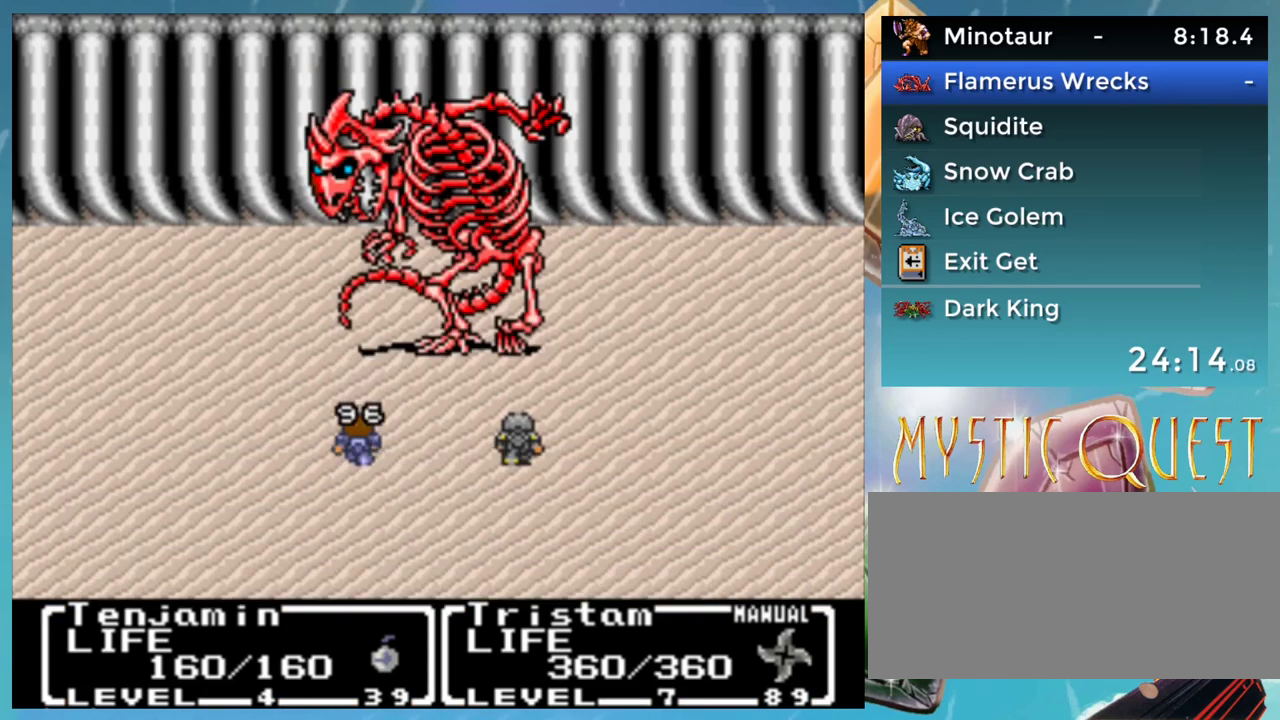
{"buttons": ["DPAD_RIGHT"], "events": [[17, "A", "up"], [50, "B", "down"], [50, "DPAD_RIGHT", "up"], [50, "DPAD_UP", "down"], [83, "A", "down"], [117, "DPAD_UP", "up"], [133, "A", "up"], [133, "DPAD_DOWN", "down"], [167, "DPAD_DOWN", "up"], [167, "DPAD_RIGHT", "down"], [200, "DPAD_RIGHT", "up"], [217, "DPAD_UP", "down"], [233, "A", "down"], [250, "DPAD_UP", "up"], [267, "B", "up"], [300, "DPAD_DOWN", "down"], [317, "A", "up"], [317, "DPAD_RIGHT", "down"], [350, "DPAD_DOWN", "up"], [367, "B", "down"], [367, "DPAD_RIGHT", "up"], [400, "A", "down"], [400, "DPAD_UP", "down"], [417, "B", "up"], [450, "DPAD_UP", "up"], [467, "A", "up"], [467, "DPAD_DOWN", "down"], [467, "DPAD_RIGHT", "down"], [500, "DPAD_DOWN", "up"]]}
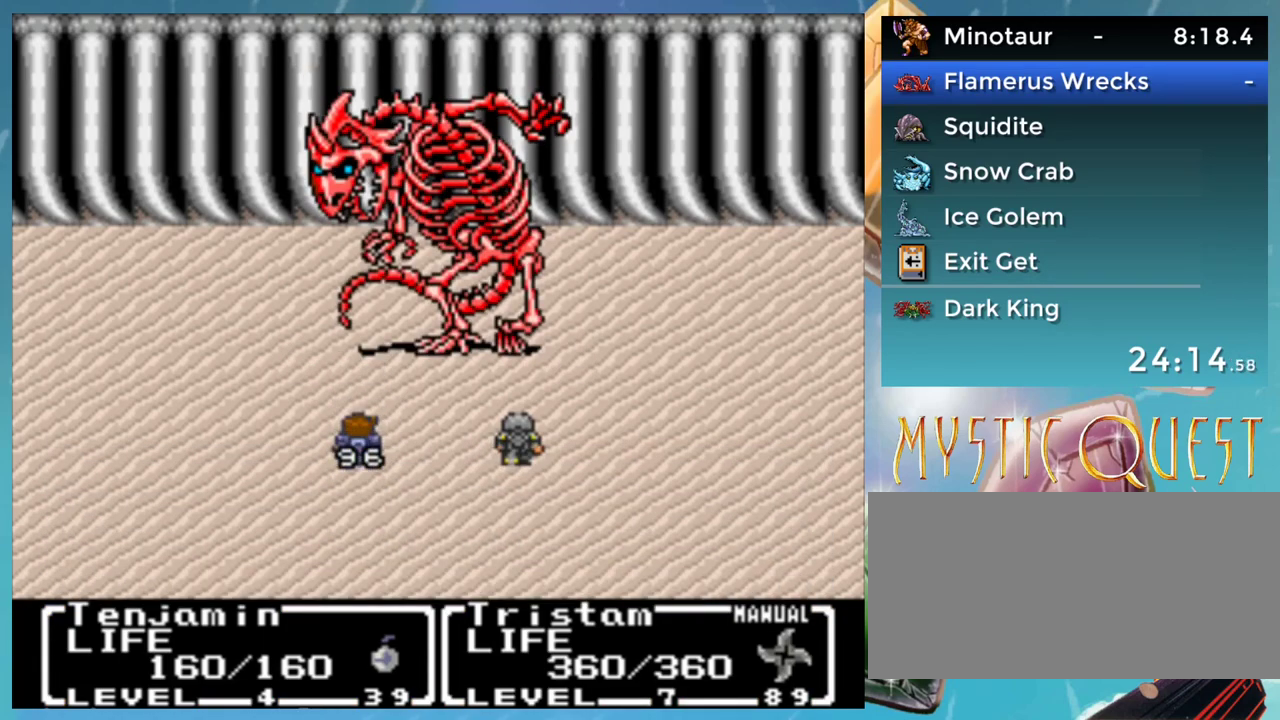
{"buttons": ["B", "DPAD_RIGHT"], "events": [[17, "B", "down"], [50, "A", "down"], [50, "DPAD_RIGHT", "up"], [67, "DPAD_UP", "down"], [83, "B", "up"], [100, "A", "up"], [100, "DPAD_UP", "up"], [150, "DPAD_DOWN", "down"], [150, "DPAD_RIGHT", "down"], [183, "B", "down"], [200, "DPAD_DOWN", "up"], [217, "A", "down"], [217, "DPAD_RIGHT", "up"], [233, "DPAD_UP", "down"], [250, "B", "up"], [267, "A", "up"], [267, "DPAD_UP", "up"], [317, "DPAD_DOWN", "down"], [350, "A", "down"], [350, "B", "down"], [350, "DPAD_DOWN", "up"], [350, "DPAD_RIGHT", "down"], [383, "B", "up"], [383, "DPAD_RIGHT", "up"], [383, "DPAD_UP", "down"], [450, "A", "up"], [450, "DPAD_UP", "up"], [467, "B", "down"], [467, "DPAD_DOWN", "down"], [467, "DPAD_RIGHT", "down"], [500, "DPAD_DOWN", "up"]]}
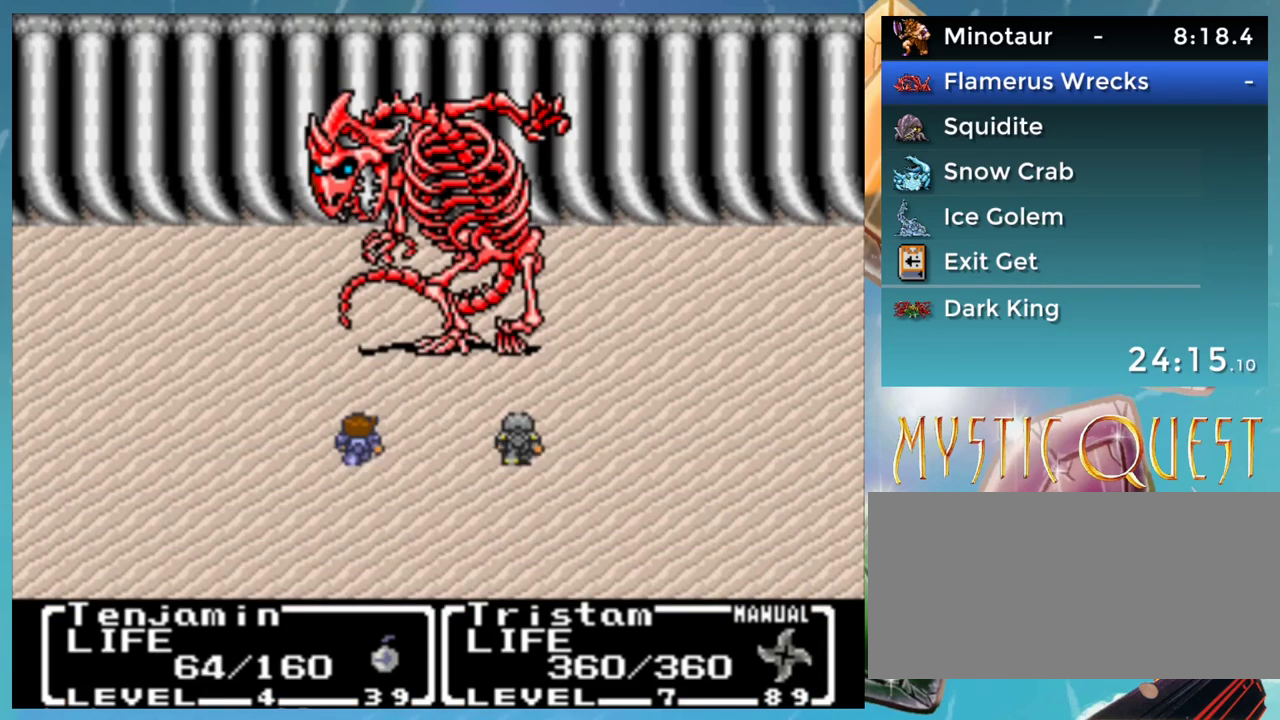
{"buttons": ["A", "B", "DPAD_RIGHT"], "events": [[17, "A", "down"], [50, "B", "up"], [67, "DPAD_RIGHT", "up"], [67, "DPAD_UP", "down"], [83, "A", "up"], [117, "DPAD_UP", "up"], [150, "B", "down"], [150, "DPAD_DOWN", "down"], [167, "A", "down"], [167, "DPAD_RIGHT", "down"], [183, "DPAD_DOWN", "up"], [217, "B", "up"], [217, "DPAD_RIGHT", "up"], [217, "DPAD_UP", "down"], [233, "A", "up"], [300, "B", "down"], [317, "DPAD_RIGHT", "down"], [317, "DPAD_UP", "up"], [350, "A", "down"], [350, "B", "up"], [367, "DPAD_RIGHT", "up"], [367, "DPAD_UP", "down"], [400, "A", "up"], [450, "B", "down"], [467, "A", "down"], [467, "DPAD_DOWN", "down"], [467, "DPAD_UP", "up"], [500, "DPAD_DOWN", "up"], [500, "DPAD_RIGHT", "down"]]}
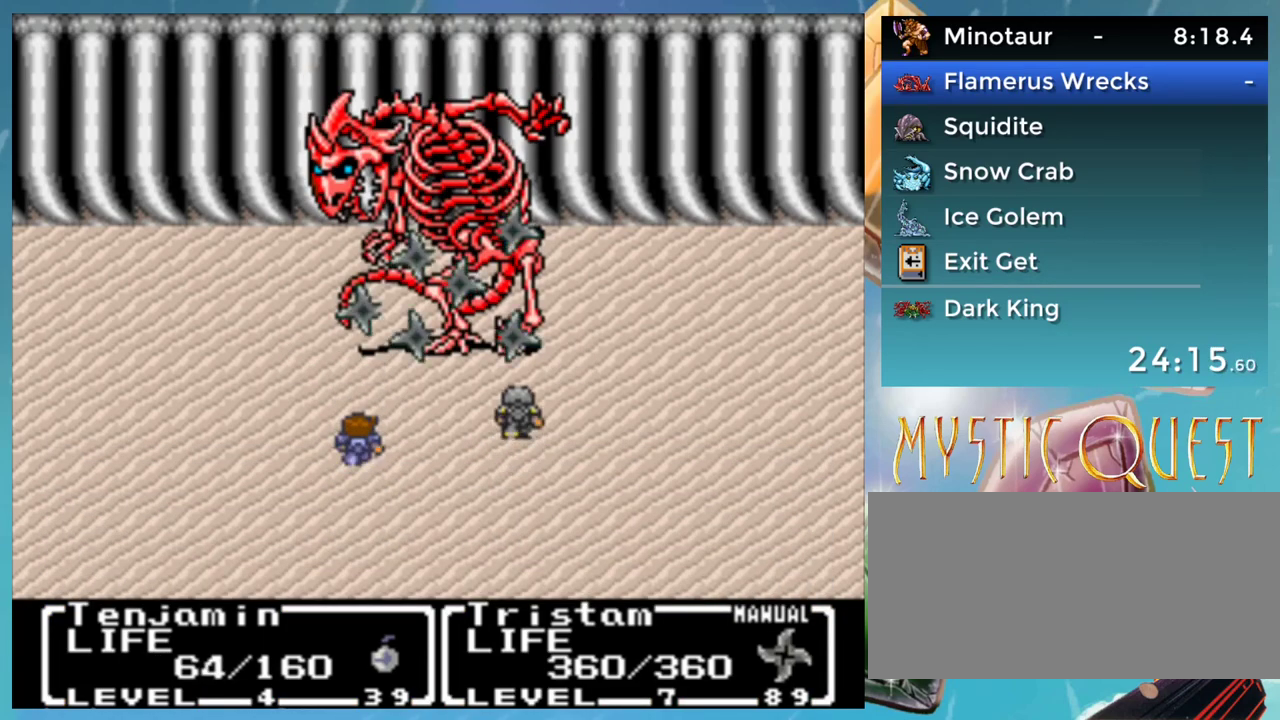
{"buttons": ["A", "DPAD_RIGHT"], "events": [[17, "B", "up"], [50, "A", "up"], [50, "DPAD_RIGHT", "up"], [67, "DPAD_UP", "down"], [117, "B", "down"], [150, "A", "down"], [150, "B", "up"], [150, "DPAD_RIGHT", "down"], [150, "DPAD_UP", "up"], [183, "A", "up"], [217, "DPAD_RIGHT", "up"], [217, "DPAD_UP", "down"], [250, "B", "down"], [283, "A", "down"], [300, "B", "up"], [300, "DPAD_UP", "up"], [317, "DPAD_RIGHT", "down"], [350, "A", "up"], [367, "DPAD_RIGHT", "up"], [367, "DPAD_UP", "down"], [400, "B", "down"], [450, "A", "down"], [450, "DPAD_UP", "up"], [467, "DPAD_RIGHT", "down"], [483, "B", "up"]]}
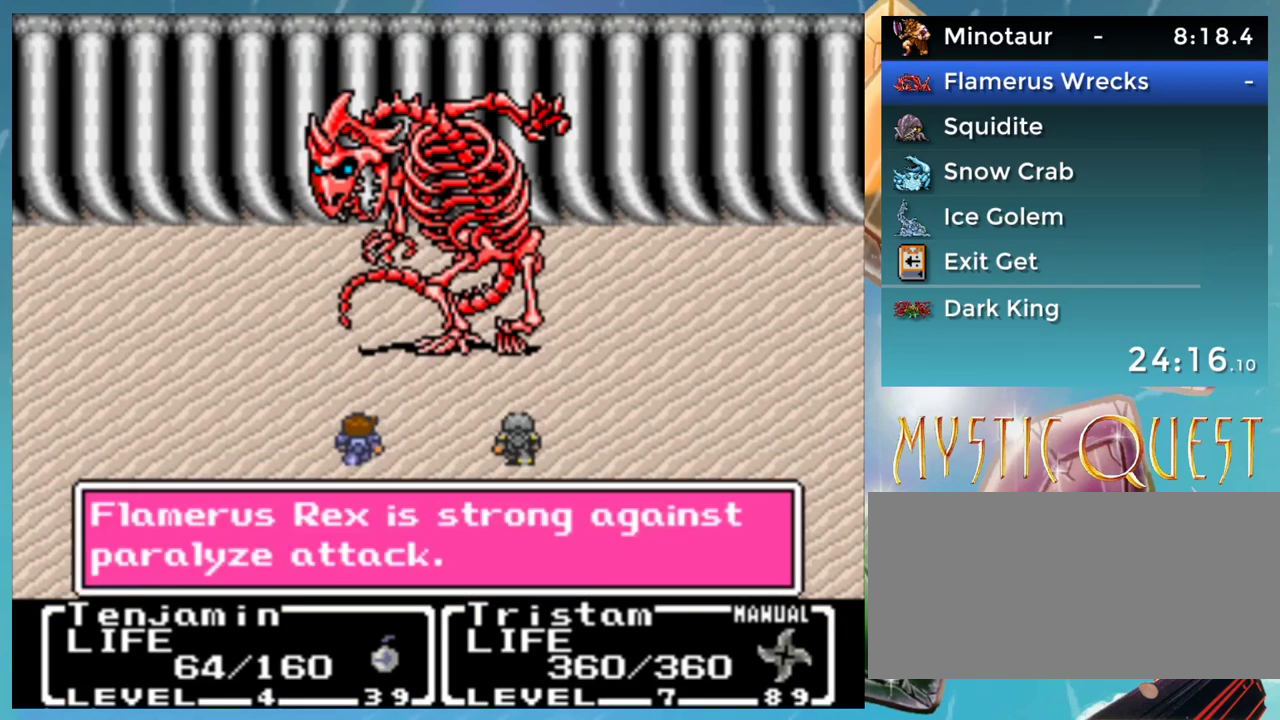
{"buttons": ["DPAD_RIGHT"], "events": [[17, "A", "up"], [17, "DPAD_RIGHT", "up"], [50, "DPAD_UP", "down"], [67, "B", "down"], [83, "DPAD_UP", "up"], [117, "A", "down"], [117, "DPAD_RIGHT", "down"], [133, "B", "up"], [167, "A", "up"], [167, "DPAD_RIGHT", "up"], [183, "DPAD_UP", "down"], [233, "DPAD_UP", "up"], [250, "B", "down"], [267, "A", "down"], [267, "DPAD_RIGHT", "down"], [300, "B", "up"], [317, "A", "up"], [317, "DPAD_RIGHT", "up"], [317, "DPAD_UP", "down"], [383, "B", "down"], [417, "A", "down"], [417, "DPAD_UP", "up"], [433, "DPAD_RIGHT", "down"], [450, "B", "up"], [483, "A", "up"]]}
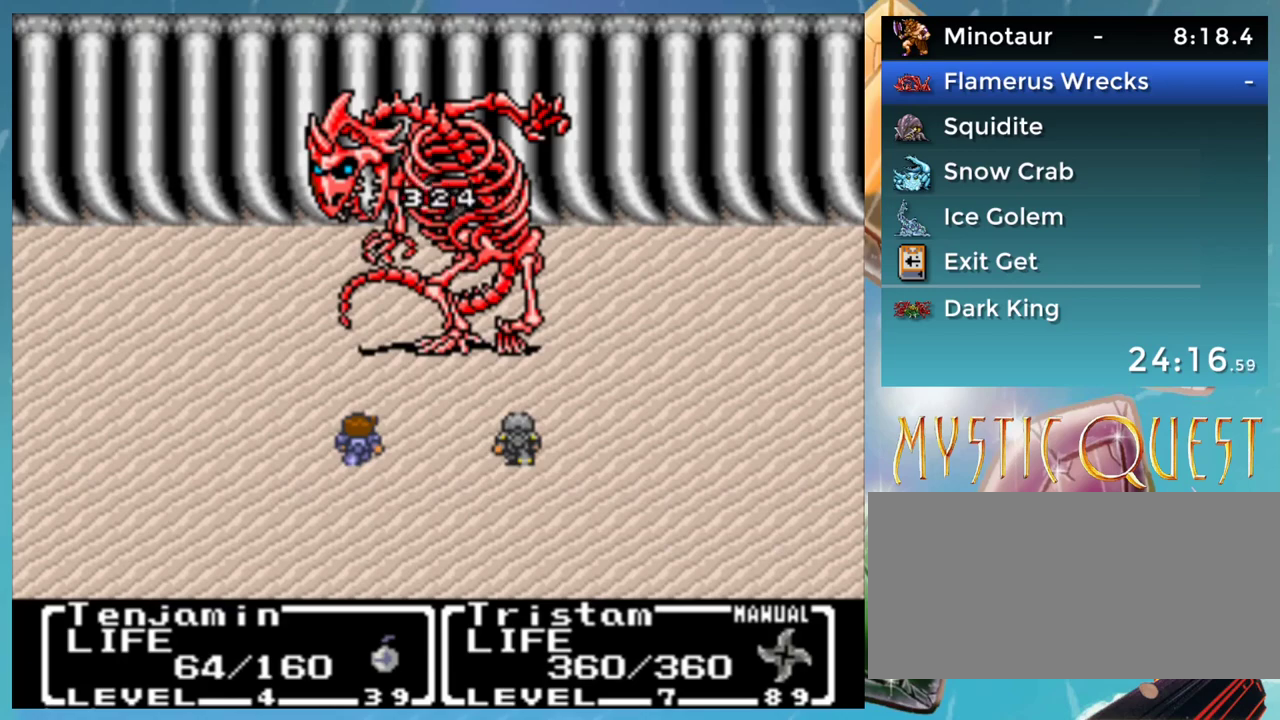
{"buttons": [], "events": [[17, "DPAD_RIGHT", "up"], [17, "DPAD_UP", "down"], [33, "B", "down"], [33, "DPAD_UP", "up"], [67, "DPAD_DOWN", "down"], [83, "A", "down"], [83, "DPAD_RIGHT", "down"], [100, "B", "up"], [117, "DPAD_DOWN", "up"], [150, "A", "up"], [200, "B", "down"], [250, "A", "down"], [267, "B", "up"], [283, "A", "up"], [300, "DPAD_RIGHT", "up"], [317, "DPAD_UP", "down"], [350, "B", "down"], [367, "A", "down"], [367, "DPAD_RIGHT", "down"], [367, "DPAD_UP", "up"], [400, "B", "up"], [433, "A", "up"], [483, "DPAD_RIGHT", "up"]]}
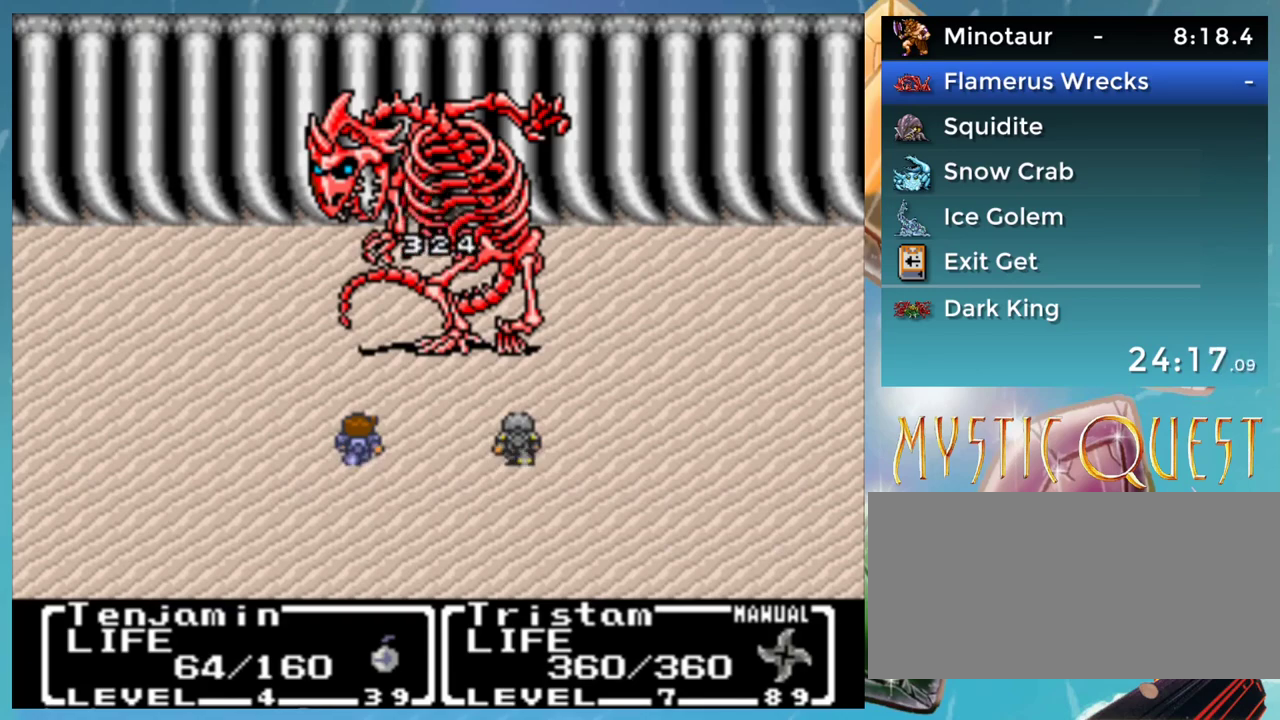
{"buttons": ["B", "DPAD_RIGHT"], "events": [[17, "B", "down"], [17, "DPAD_UP", "down"], [33, "A", "down"], [33, "DPAD_UP", "up"], [67, "B", "up"], [67, "DPAD_RIGHT", "down"], [117, "A", "up"], [150, "DPAD_RIGHT", "up"], [167, "B", "down"], [183, "DPAD_UP", "down"], [217, "A", "down"], [217, "B", "up"], [217, "DPAD_UP", "up"], [250, "DPAD_RIGHT", "down"], [267, "A", "up"], [267, "DPAD_DOWN", "down"], [300, "DPAD_DOWN", "up"], [317, "B", "down"], [367, "A", "down"], [367, "DPAD_RIGHT", "up"], [367, "DPAD_UP", "down"], [400, "B", "up"], [417, "A", "up"], [450, "DPAD_UP", "up"], [467, "DPAD_DOWN", "down"], [467, "DPAD_RIGHT", "down"], [500, "B", "down"], [500, "DPAD_DOWN", "up"]]}
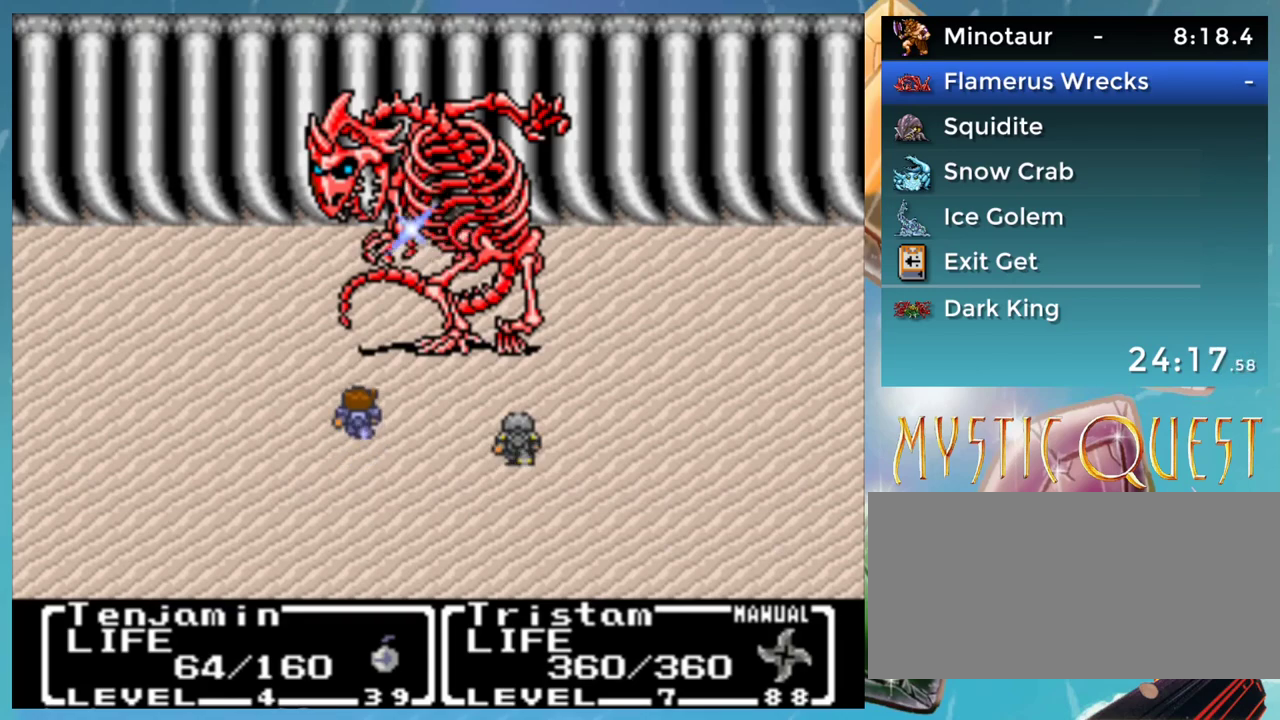
{"buttons": ["DPAD_RIGHT"], "events": [[17, "A", "down"], [17, "DPAD_RIGHT", "up"], [17, "DPAD_UP", "down"], [50, "B", "up"], [100, "A", "up"], [117, "DPAD_DOWN", "down"], [117, "DPAD_UP", "up"], [150, "DPAD_RIGHT", "down"], [167, "B", "down"], [167, "DPAD_DOWN", "up"], [200, "A", "down"], [217, "B", "up"], [217, "DPAD_RIGHT", "up"], [217, "DPAD_UP", "down"], [250, "A", "up"], [283, "DPAD_RIGHT", "down"], [283, "DPAD_UP", "up"], [300, "DPAD_RIGHT", "up"], [317, "B", "down"], [317, "DPAD_RIGHT", "down"], [350, "A", "down"], [383, "DPAD_RIGHT", "up"], [400, "B", "up"], [400, "DPAD_UP", "down"], [450, "A", "up"], [467, "DPAD_UP", "up"], [500, "DPAD_RIGHT", "down"]]}
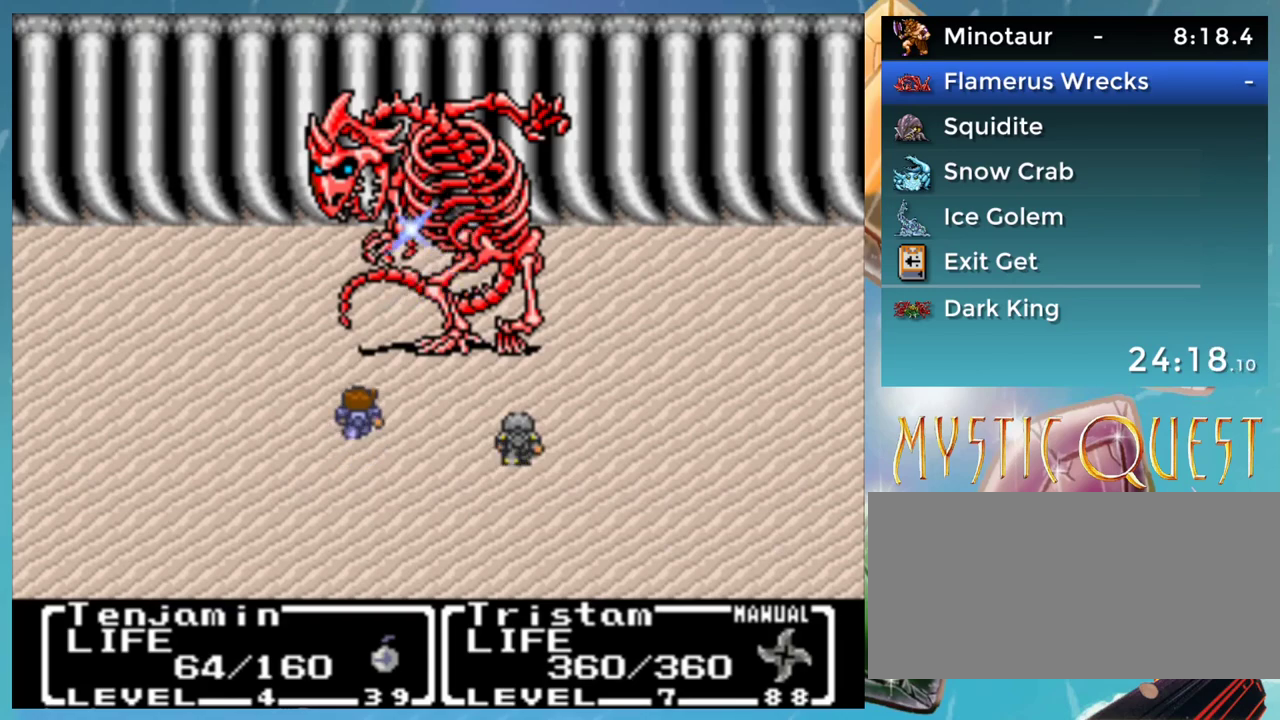
{"buttons": ["A", "B", "DPAD_RIGHT"], "events": [[17, "B", "down"], [50, "A", "down"], [50, "B", "up"], [67, "DPAD_RIGHT", "up"], [67, "DPAD_UP", "down"], [100, "A", "up"], [117, "DPAD_UP", "up"], [167, "B", "down"], [167, "DPAD_RIGHT", "down"], [183, "A", "down"], [217, "B", "up"], [250, "DPAD_RIGHT", "up"], [250, "DPAD_UP", "down"], [267, "A", "up"], [267, "DPAD_UP", "up"], [300, "DPAD_RIGHT", "down"], [317, "B", "down"], [367, "A", "down"], [367, "B", "up"], [383, "DPAD_RIGHT", "up"], [400, "A", "up"], [400, "DPAD_UP", "down"], [467, "B", "down"], [467, "DPAD_UP", "up"], [483, "DPAD_RIGHT", "down"], [500, "A", "down"]]}
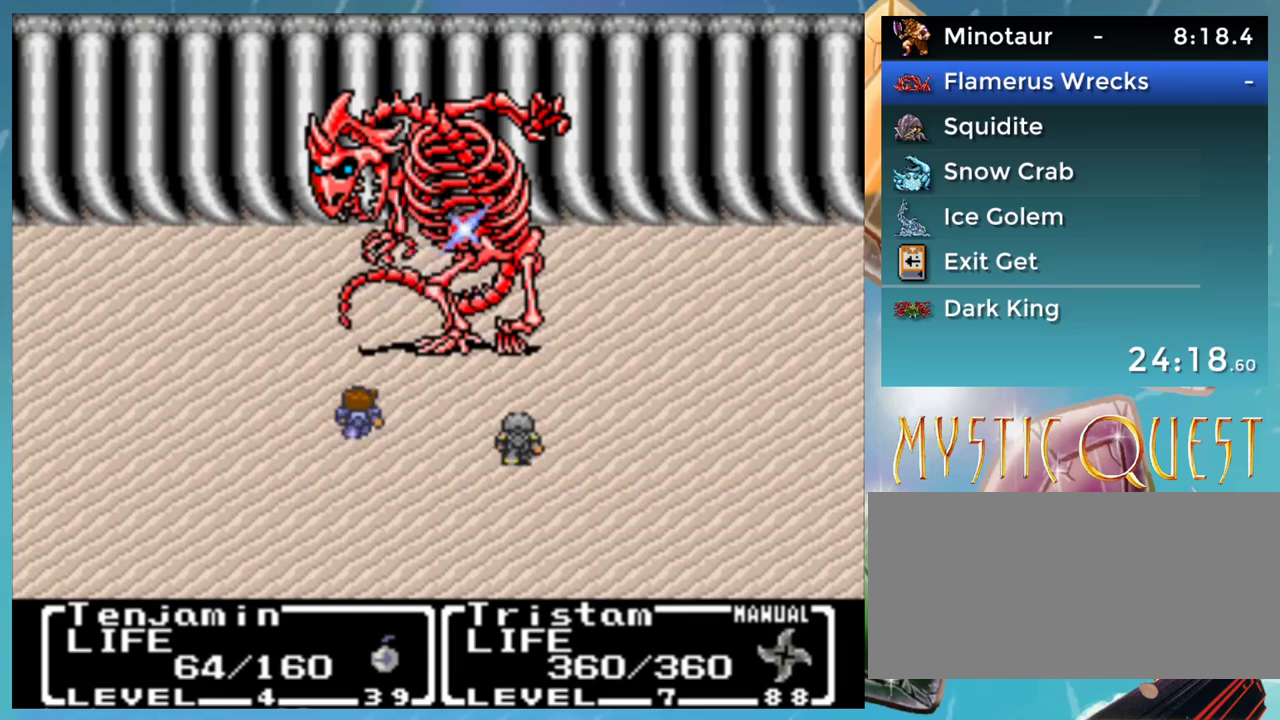
{"buttons": ["A", "DPAD_RIGHT"], "events": [[17, "B", "up"], [50, "DPAD_RIGHT", "up"], [67, "A", "up"], [67, "DPAD_UP", "down"], [117, "DPAD_UP", "up"], [133, "B", "down"], [167, "A", "down"], [167, "DPAD_RIGHT", "down"], [183, "B", "up"], [217, "A", "up"], [217, "DPAD_RIGHT", "up"], [250, "DPAD_UP", "down"], [300, "B", "down"], [300, "DPAD_RIGHT", "down"], [300, "DPAD_UP", "up"], [317, "A", "down"], [350, "B", "up"], [383, "A", "up"], [383, "DPAD_RIGHT", "up"], [400, "DPAD_UP", "down"], [450, "B", "down"], [450, "DPAD_UP", "up"], [483, "A", "down"], [483, "DPAD_RIGHT", "down"], [500, "B", "up"]]}
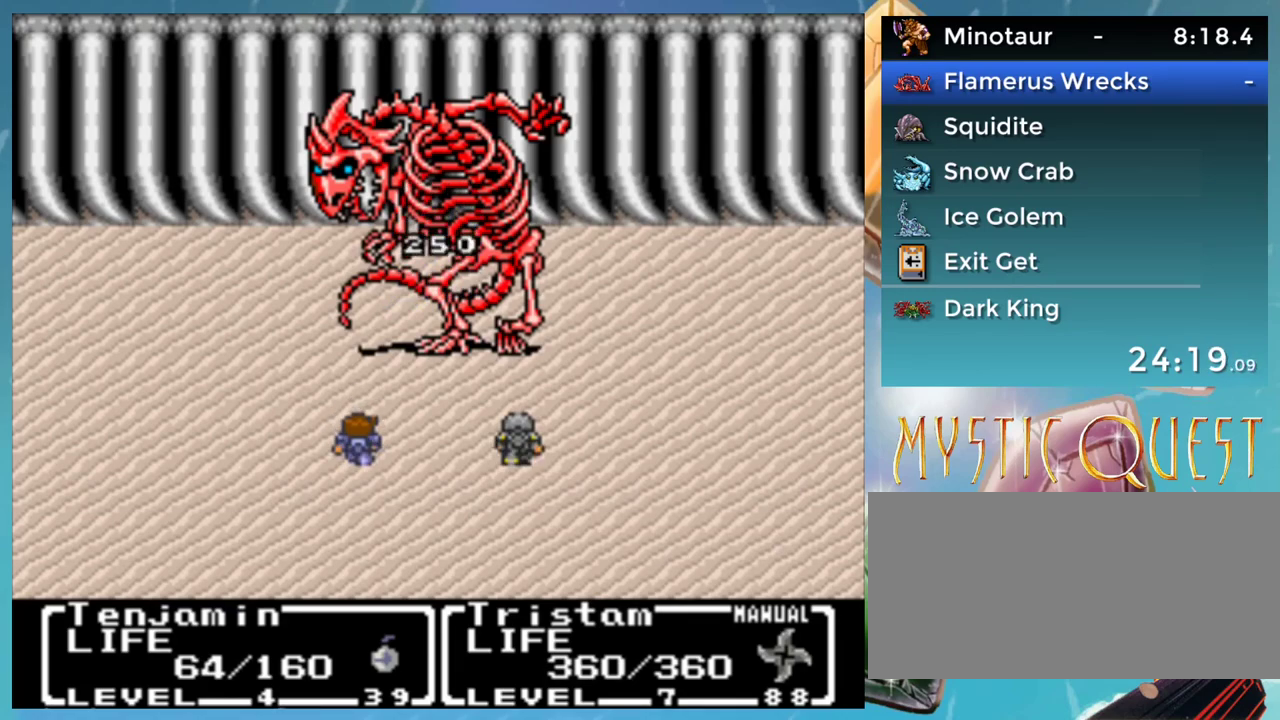
{"buttons": [], "events": [[33, "A", "up"], [50, "DPAD_RIGHT", "up"], [83, "DPAD_UP", "down"], [100, "B", "down"], [100, "DPAD_UP", "up"], [117, "A", "down"], [117, "DPAD_RIGHT", "down"], [150, "B", "up"], [150, "DPAD_RIGHT", "up"], [250, "A", "up"]]}
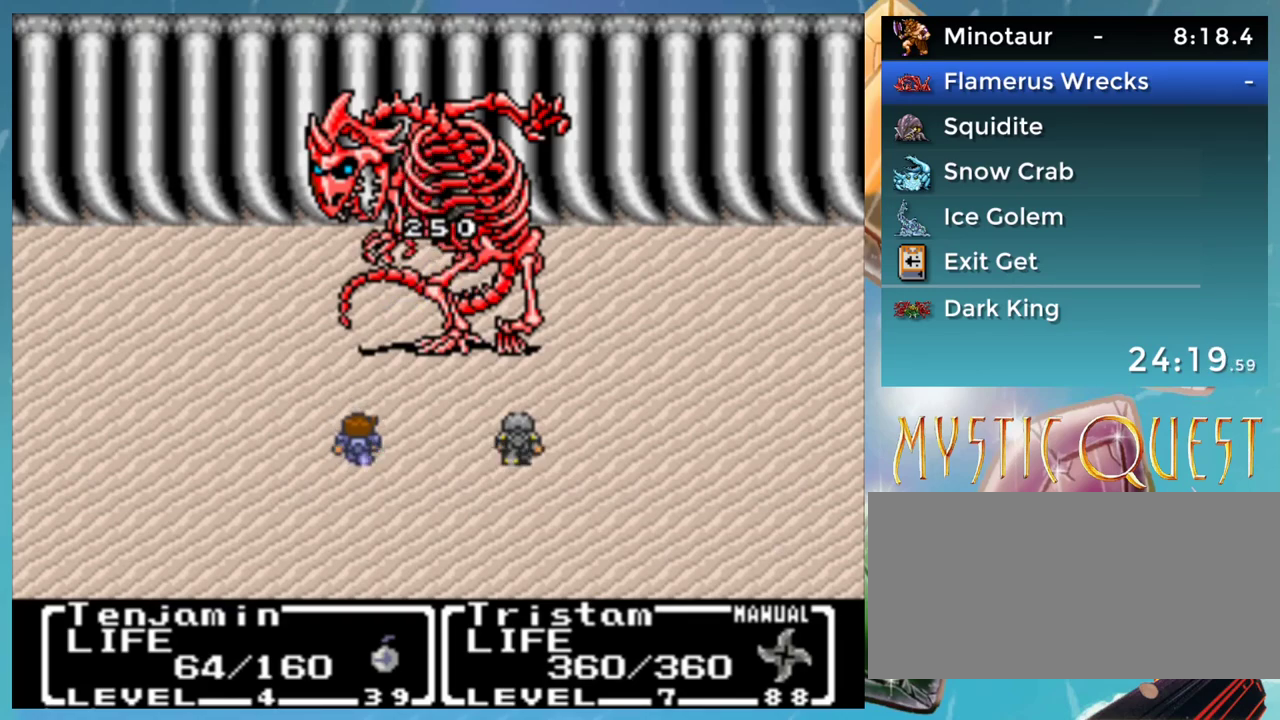
{"buttons": [], "events": []}
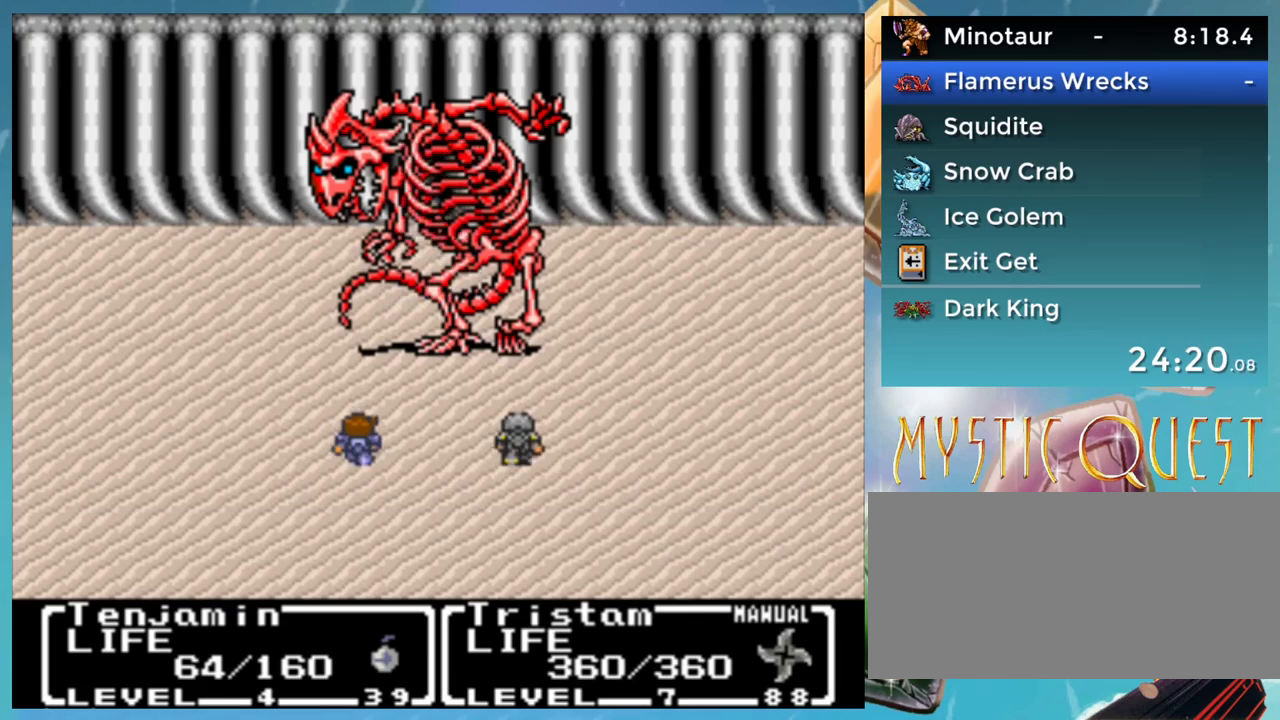
{"buttons": [], "events": []}
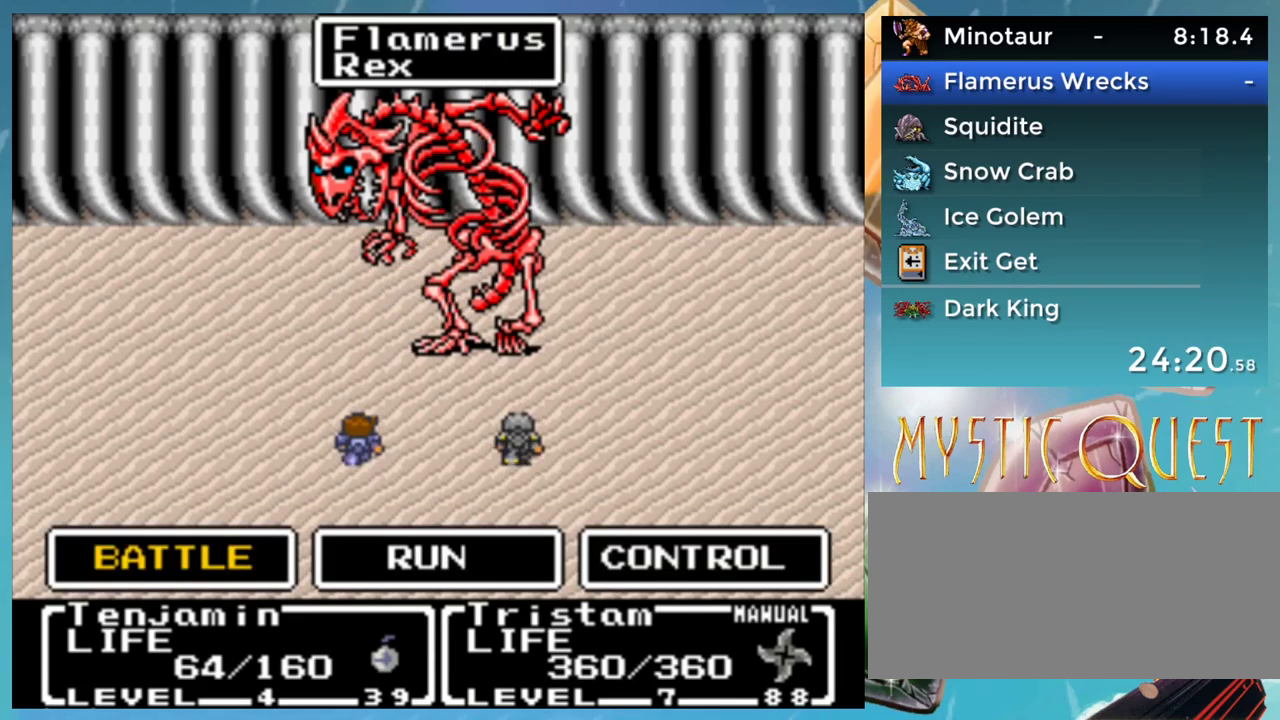
{"buttons": [], "events": [[33, "Y", "down"], [100, "A", "down"], [117, "Y", "up"], [150, "A", "up"], [183, "A", "down"], [250, "A", "up"], [317, "A", "down"], [350, "A", "up"], [433, "A", "down"], [467, "A", "up"]]}
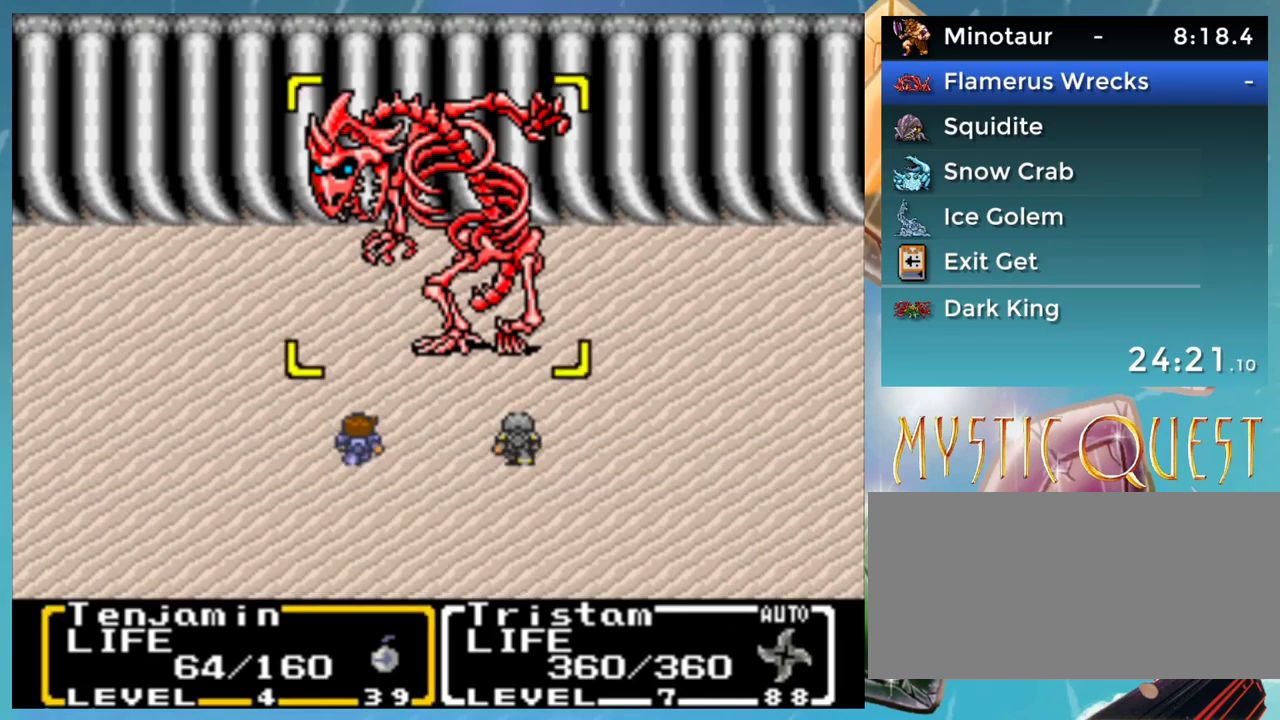
{"buttons": [], "events": [[33, "A", "down"], [100, "A", "up"], [167, "A", "down"], [217, "A", "up"], [217, "B", "down"], [217, "DPAD_RIGHT", "down"], [250, "B", "up"], [300, "A", "down"], [300, "DPAD_RIGHT", "up"], [317, "DPAD_UP", "down"], [383, "B", "down"], [383, "DPAD_UP", "up"], [400, "DPAD_RIGHT", "down"], [433, "B", "up"], [483, "A", "up"], [500, "DPAD_RIGHT", "up"]]}
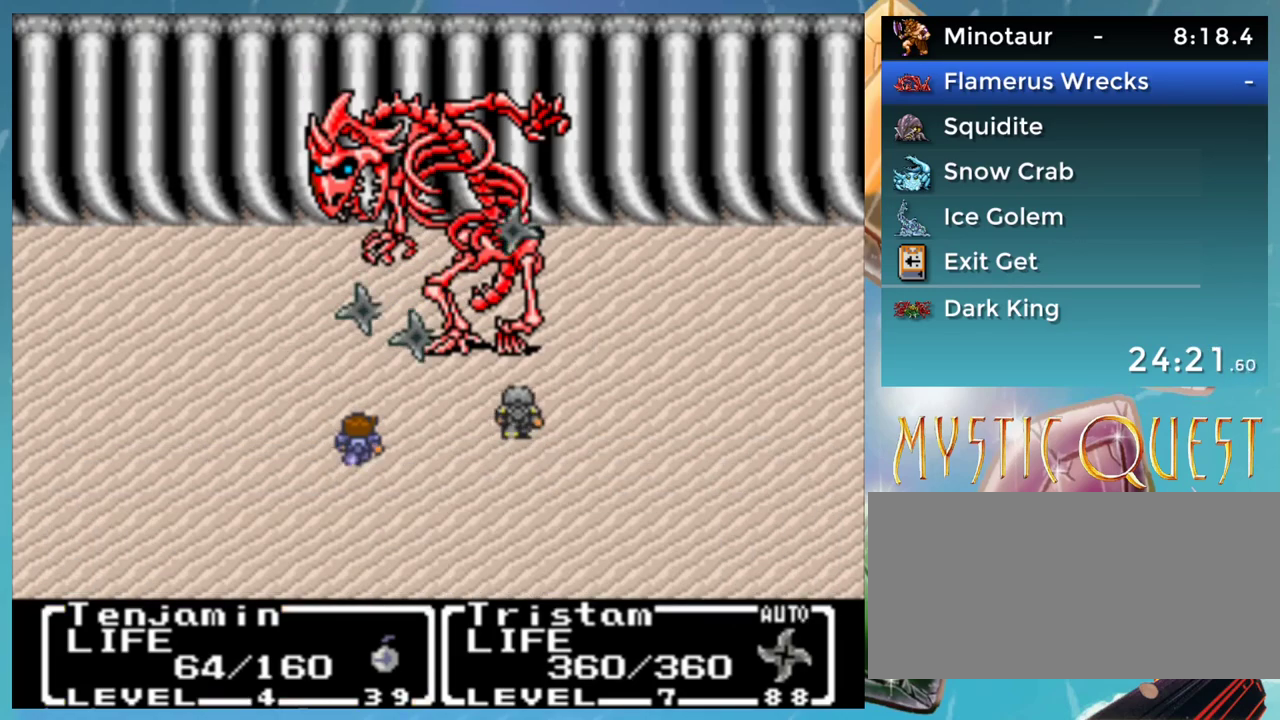
{"buttons": ["B", "DPAD_RIGHT"], "events": [[17, "B", "down"], [50, "DPAD_RIGHT", "down"], [67, "A", "down"], [67, "DPAD_RIGHT", "up"], [100, "B", "up"], [117, "A", "up"], [117, "DPAD_RIGHT", "down"], [150, "DPAD_RIGHT", "up"], [167, "B", "down"], [217, "A", "down"], [217, "B", "up"], [217, "DPAD_UP", "down"], [250, "DPAD_UP", "up"], [283, "A", "up"], [283, "DPAD_RIGHT", "down"], [333, "B", "down"], [350, "A", "down"], [383, "DPAD_RIGHT", "up"], [383, "DPAD_UP", "down"], [400, "B", "up"], [433, "A", "up"], [467, "B", "down"], [467, "DPAD_RIGHT", "down"], [467, "DPAD_UP", "up"]]}
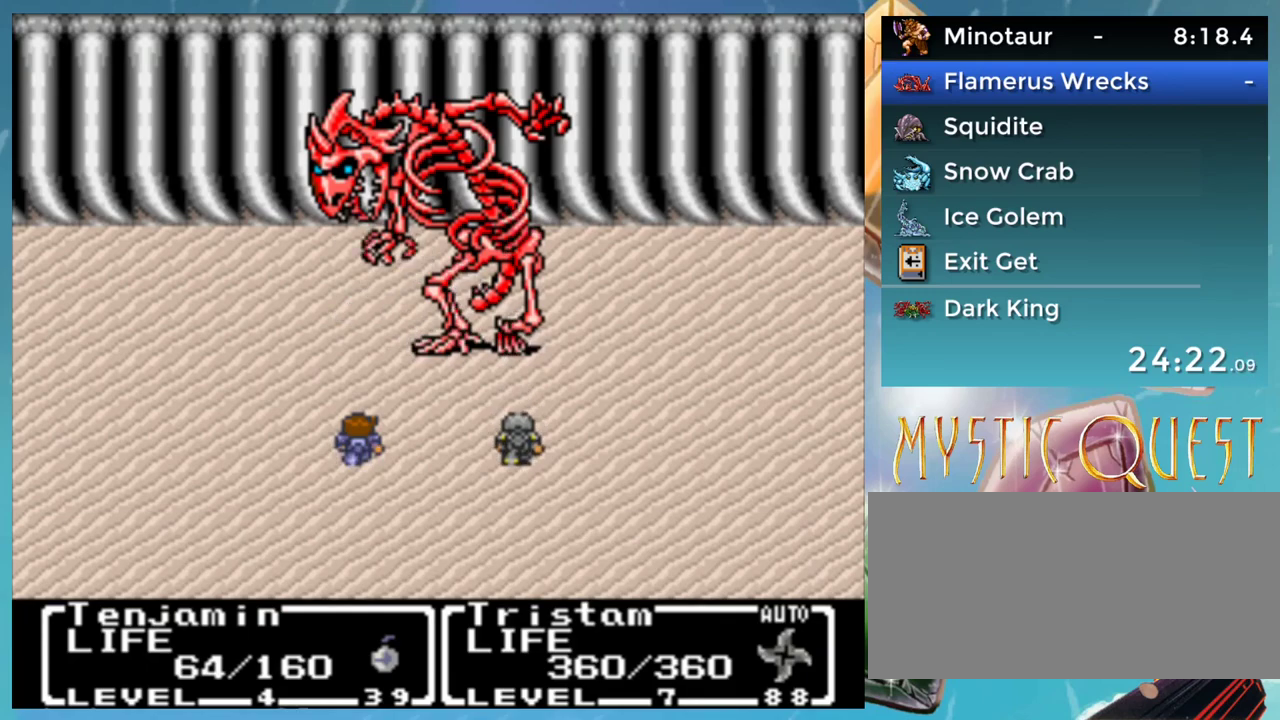
{"buttons": ["A", "DPAD_RIGHT"], "events": [[17, "A", "down"], [33, "B", "up"], [83, "A", "up"], [117, "B", "down"], [117, "DPAD_RIGHT", "up"], [150, "A", "down"], [167, "B", "up"], [167, "DPAD_RIGHT", "down"], [200, "DPAD_RIGHT", "up"], [217, "A", "up"], [267, "DPAD_RIGHT", "down"], [300, "B", "down"], [317, "A", "down"], [317, "B", "up"], [317, "DPAD_RIGHT", "up"], [350, "DPAD_UP", "down"], [367, "A", "up"], [417, "DPAD_UP", "up"], [433, "B", "down"], [433, "DPAD_DOWN", "down"], [450, "DPAD_RIGHT", "down"], [483, "A", "down"], [483, "B", "up"], [500, "DPAD_DOWN", "up"]]}